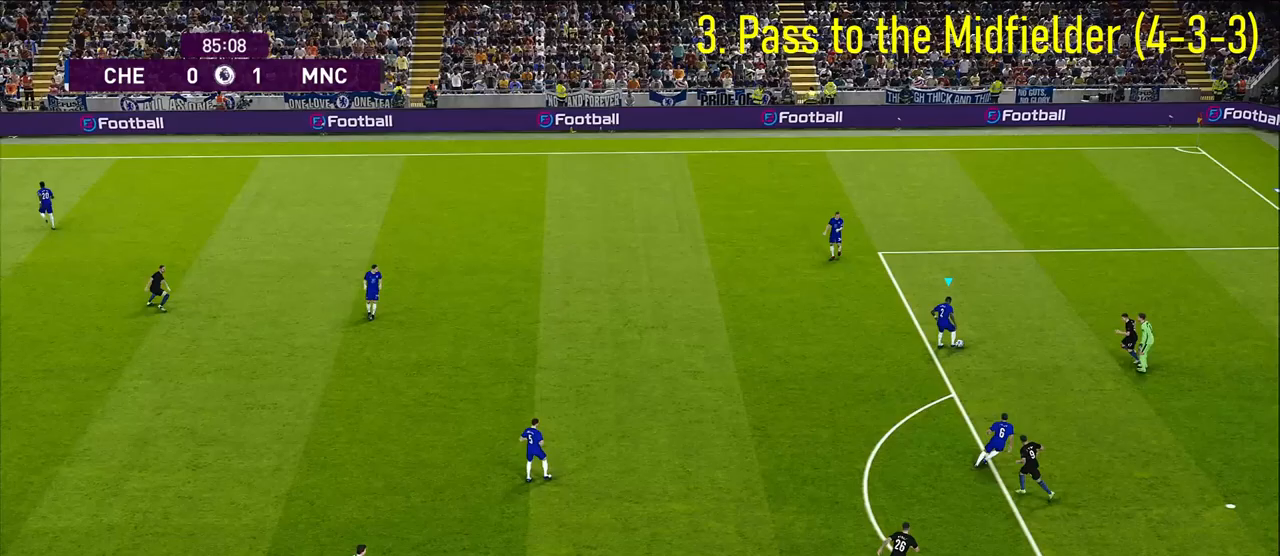
Gameplay with a controller (PlayStation layout); each line is a JSON object with the inputs held at the frame after it. "events" lists button and stick changes between this image and that frame as [ms after this image, input, new state], when the widget could be followed in between.
{"buttons": [], "left_stick": "left", "right_stick": "center", "events": [[333, "CROSS", "down"], [467, "CROSS", "up"]]}
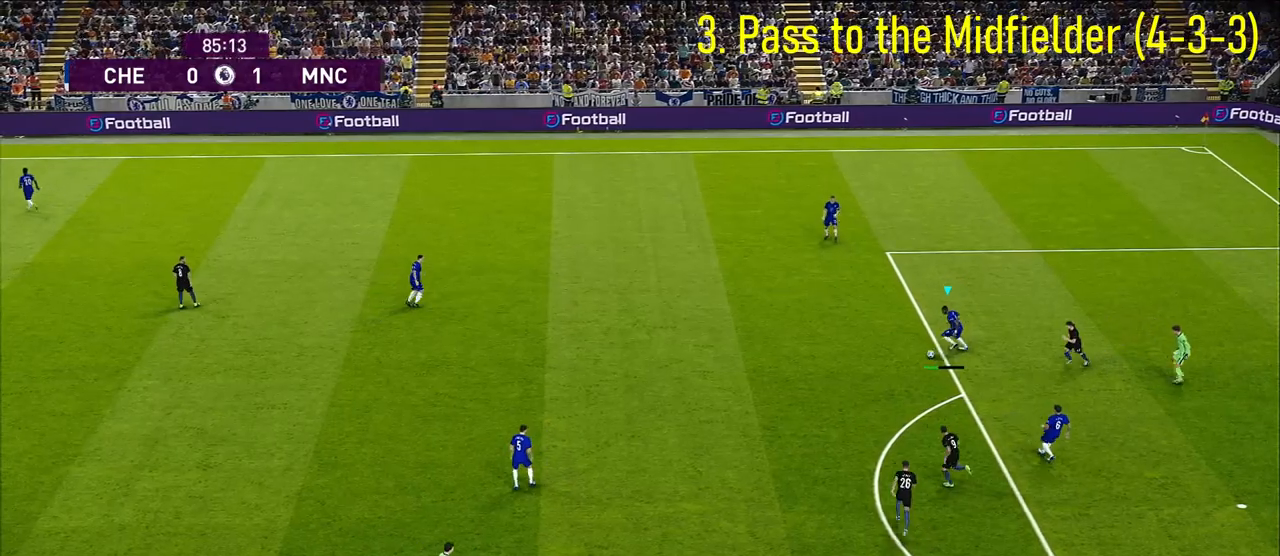
{"buttons": [], "left_stick": "center", "right_stick": "center", "events": [[500, "left_stick", "center"]]}
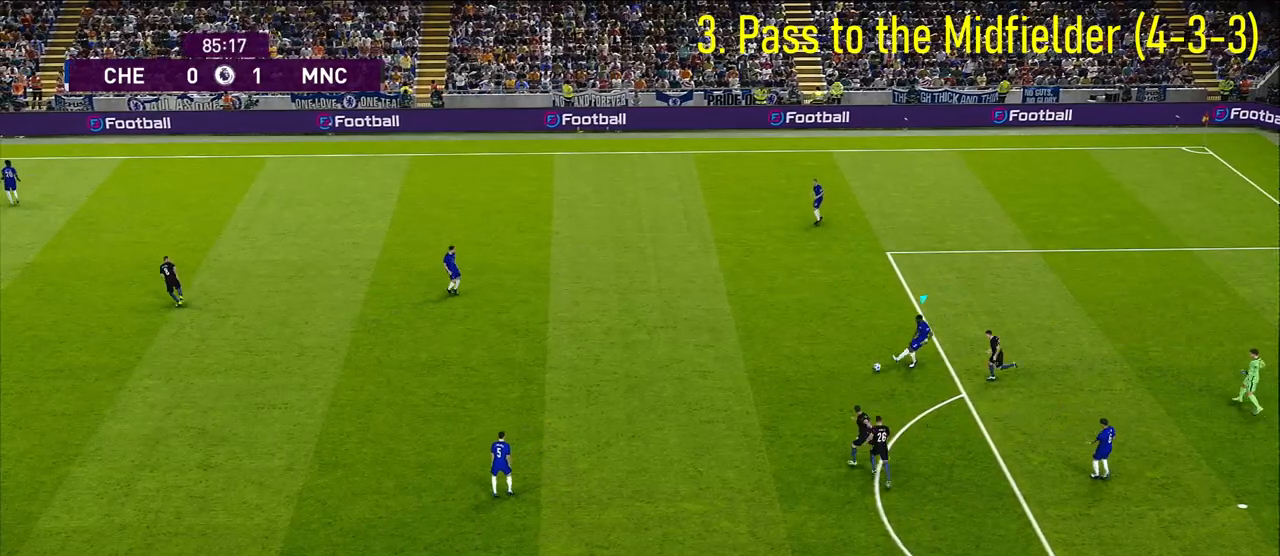
{"buttons": [], "left_stick": "center", "right_stick": "center", "events": []}
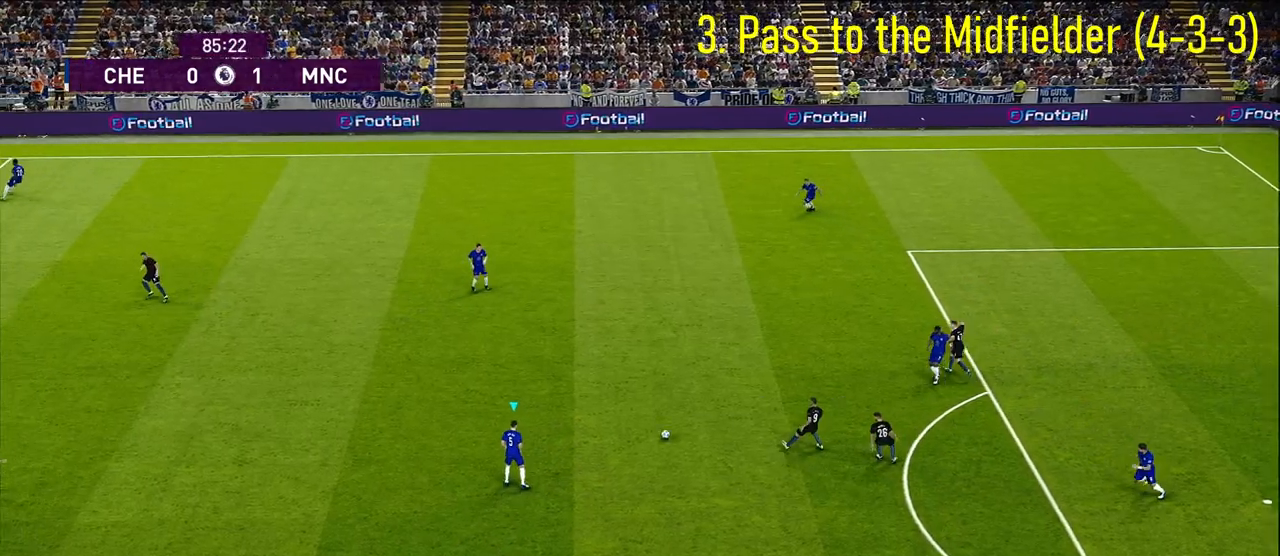
{"buttons": [], "left_stick": "left", "right_stick": "center", "events": [[17, "left_stick", "left"]]}
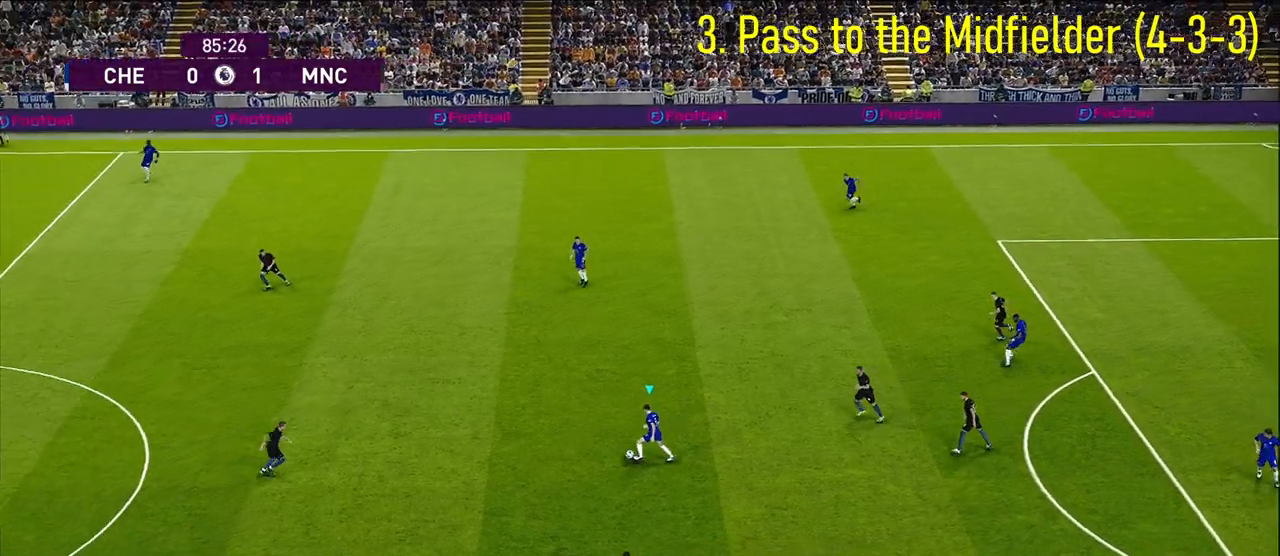
{"buttons": [], "left_stick": "down", "right_stick": "center", "events": [[283, "left_stick", "center"], [350, "left_stick", "down"], [400, "CROSS", "down"], [483, "CROSS", "up"]]}
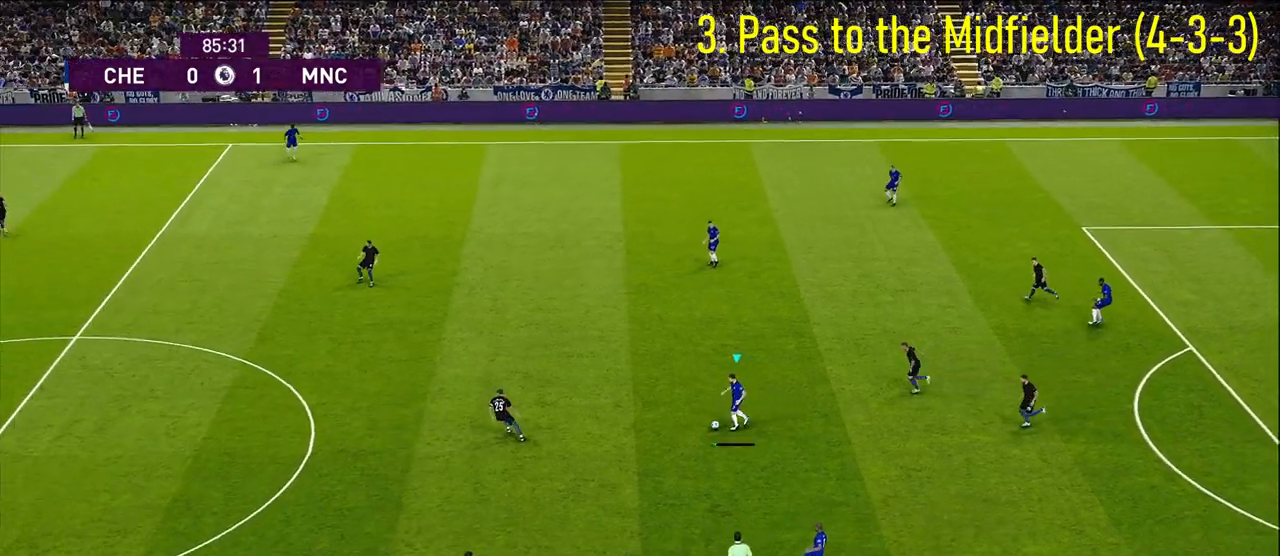
{"buttons": [], "left_stick": "center", "right_stick": "center", "events": [[300, "left_stick", "center"]]}
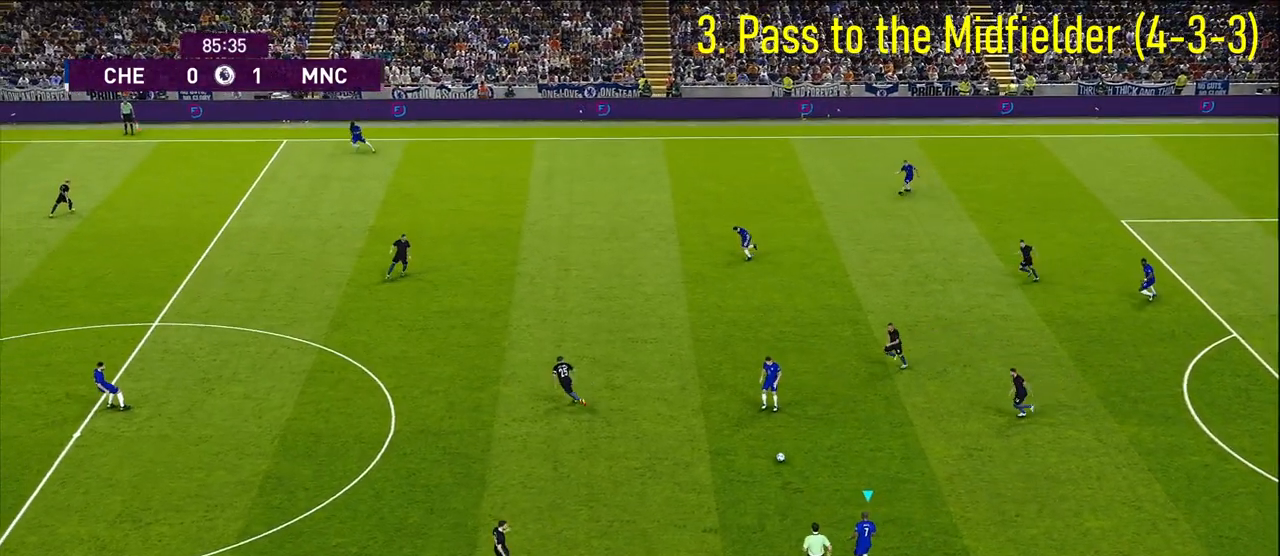
{"buttons": [], "left_stick": "left", "right_stick": "center", "events": [[183, "left_stick", "left"]]}
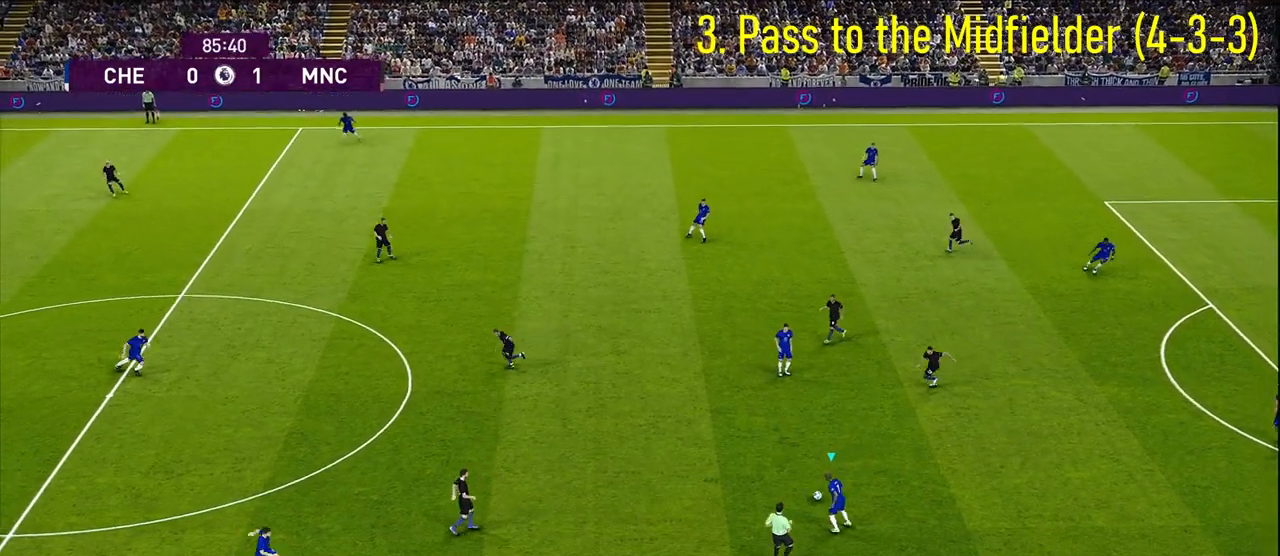
{"buttons": [], "left_stick": "center", "right_stick": "center", "events": [[317, "left_stick", "center"]]}
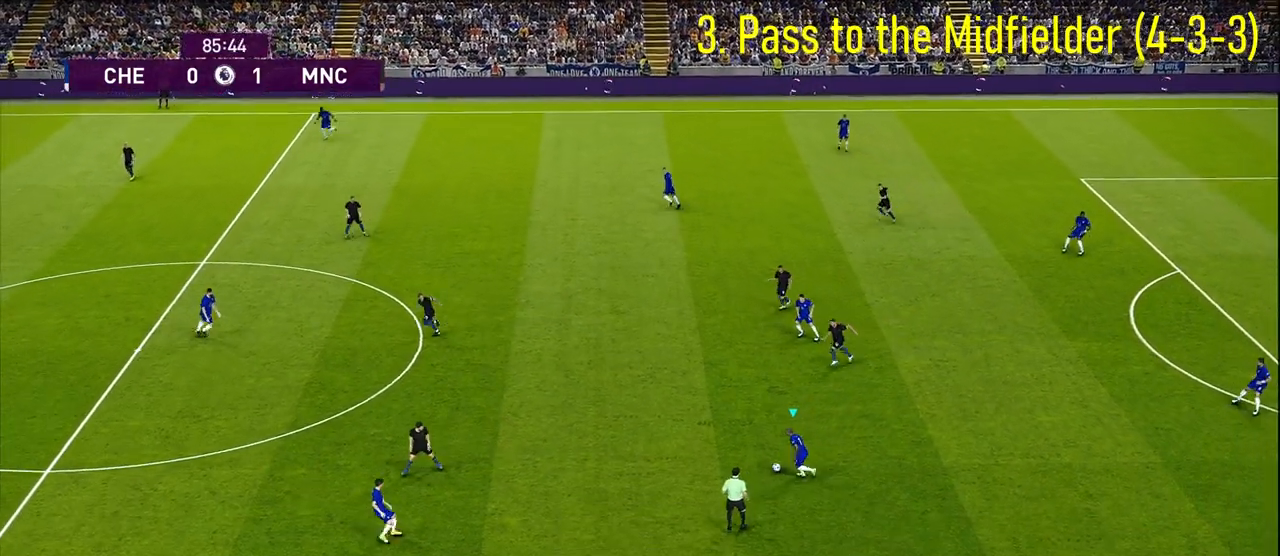
{"buttons": [], "left_stick": "left", "right_stick": "center", "events": [[117, "left_stick", "left"]]}
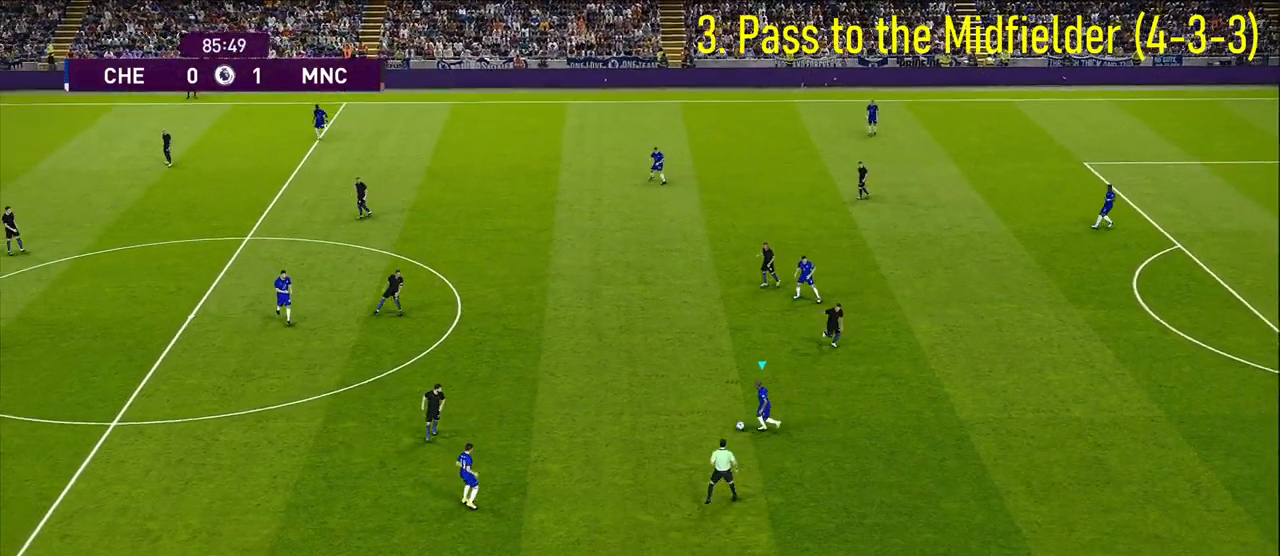
{"buttons": [], "left_stick": "up-left", "right_stick": "center", "events": [[350, "left_stick", "center"], [450, "left_stick", "up-left"]]}
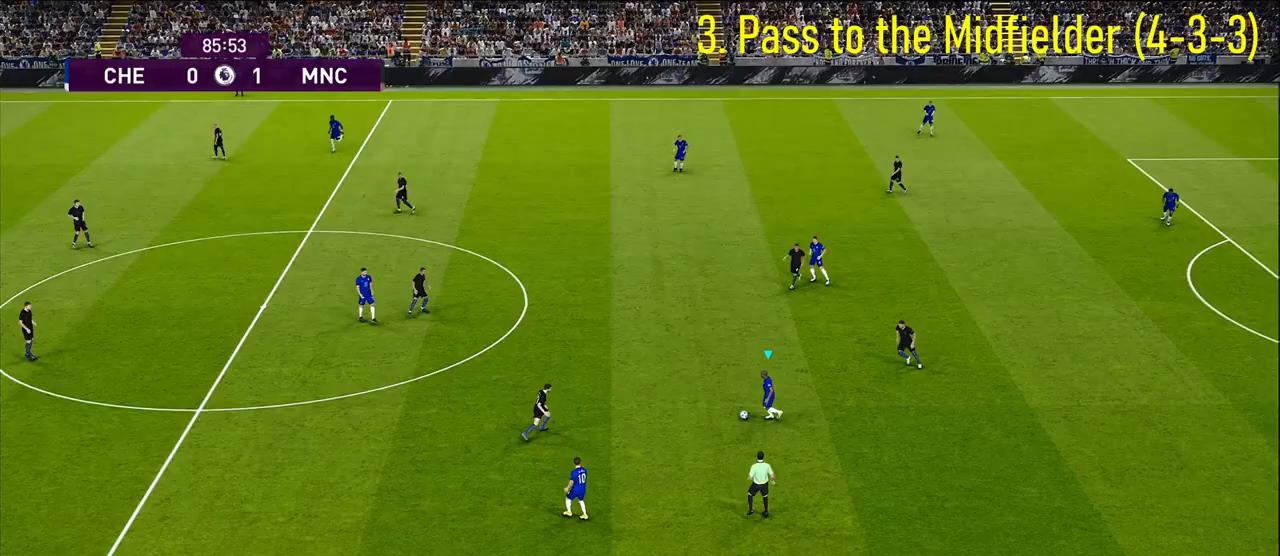
{"buttons": [], "left_stick": "up", "right_stick": "center", "events": [[283, "left_stick", "up"]]}
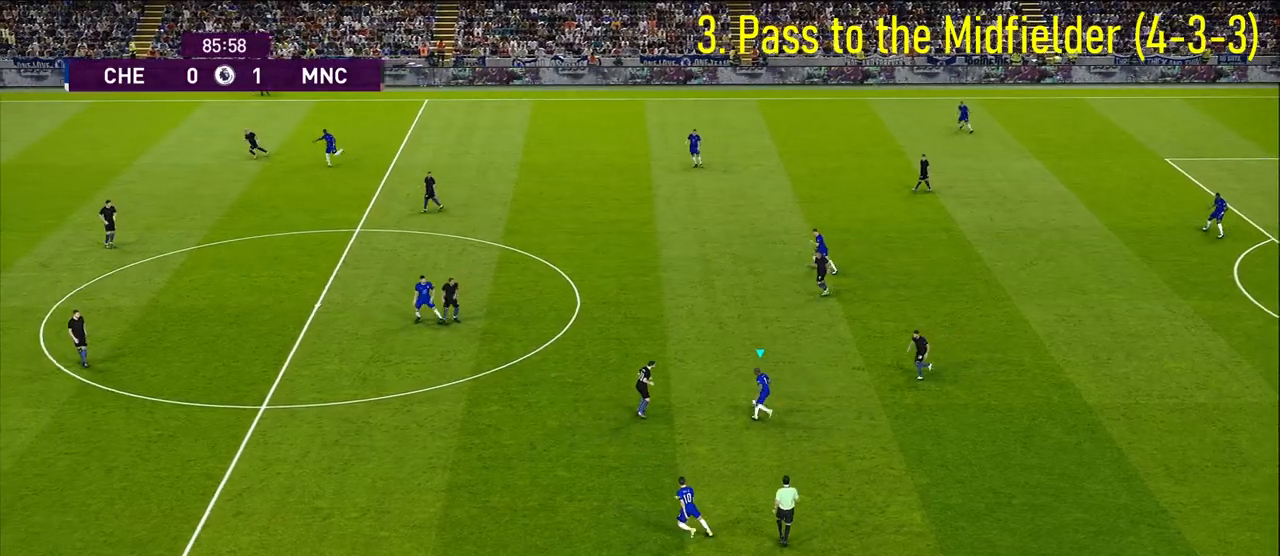
{"buttons": [], "left_stick": "up", "right_stick": "center", "events": []}
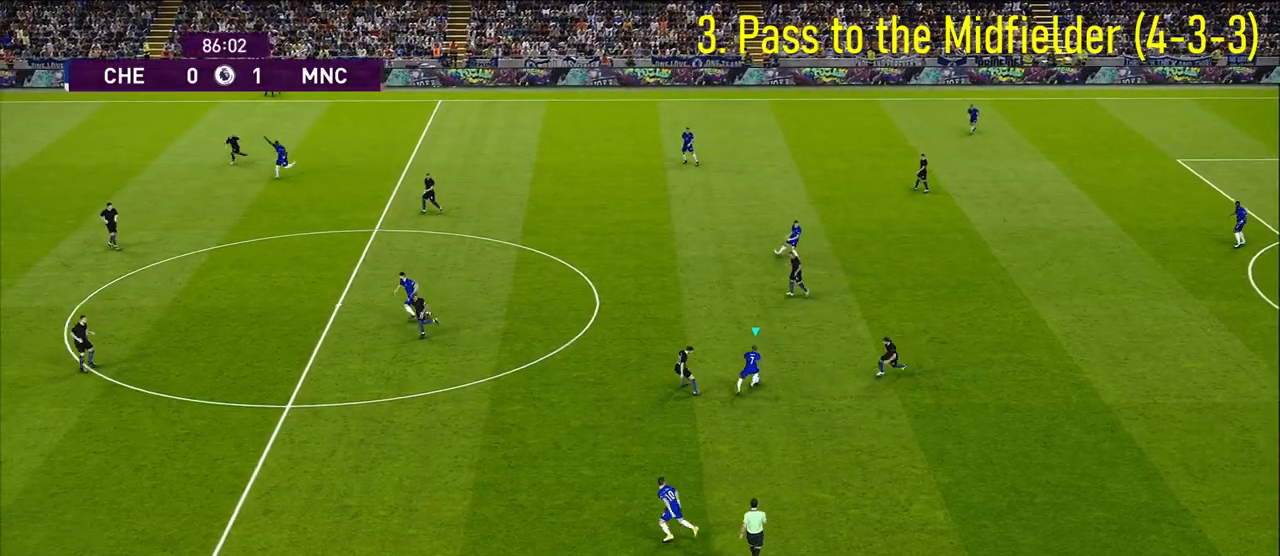
{"buttons": [], "left_stick": "up", "right_stick": "center", "events": [[17, "TRIANGLE", "down"], [100, "TRIANGLE", "up"]]}
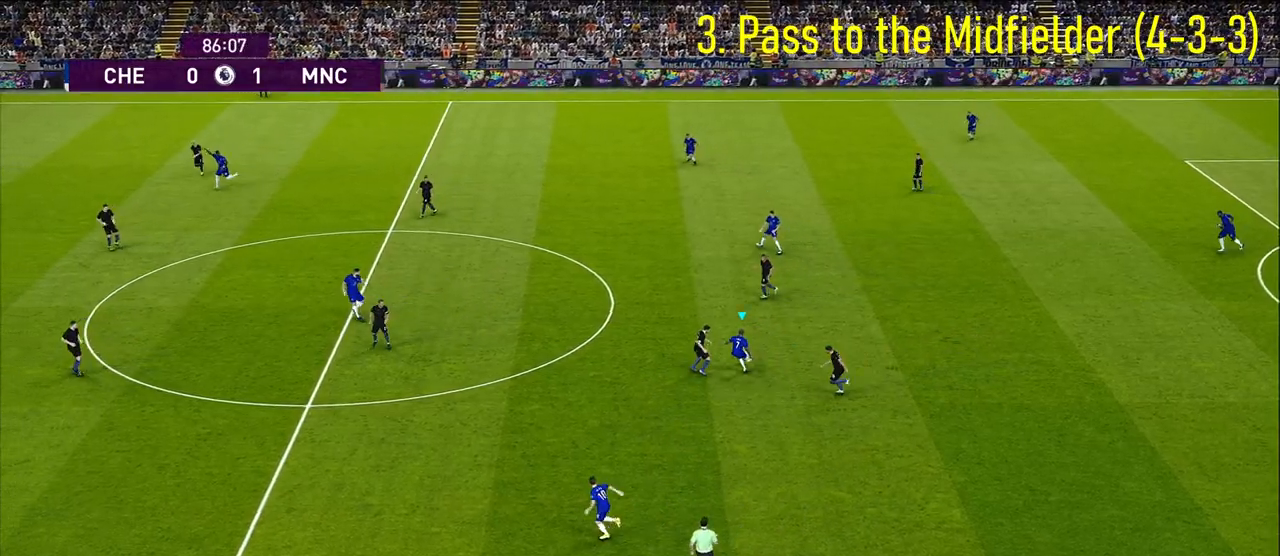
{"buttons": [], "left_stick": "up-left", "right_stick": "center", "events": [[217, "left_stick", "up-left"]]}
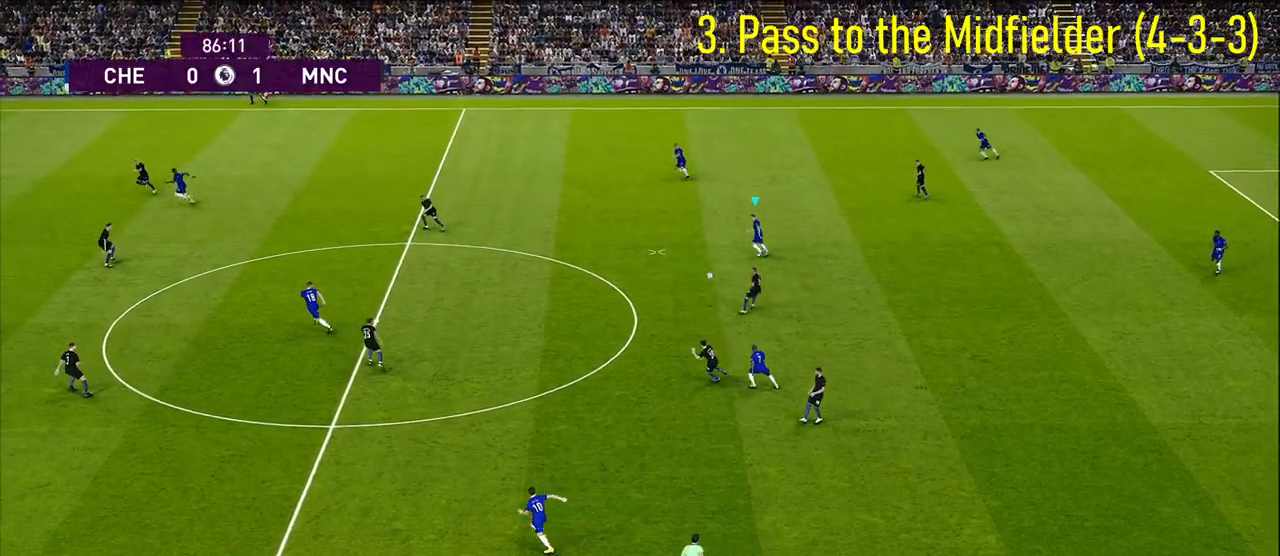
{"buttons": [], "left_stick": "left", "right_stick": "center", "events": [[17, "left_stick", "left"]]}
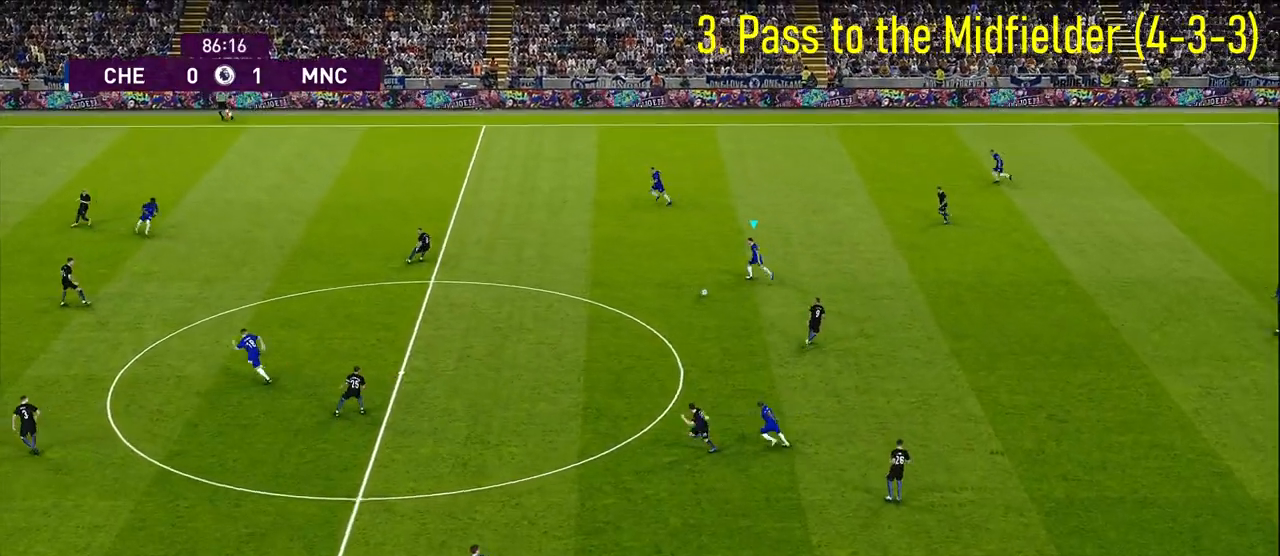
{"buttons": [], "left_stick": "down-left", "right_stick": "center", "events": [[217, "left_stick", "down-left"]]}
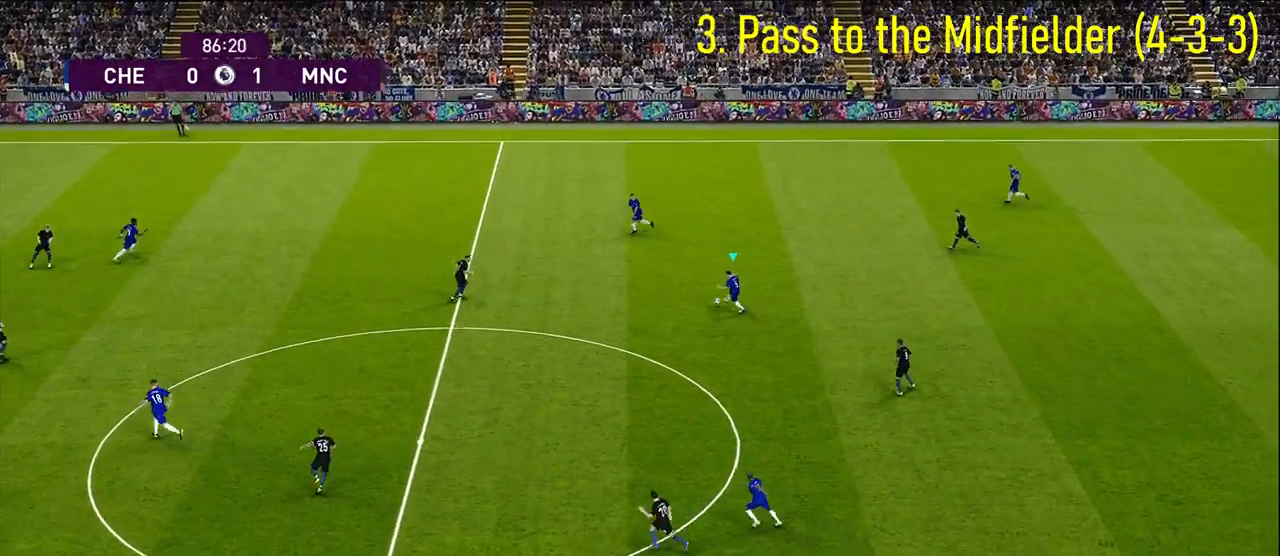
{"buttons": [], "left_stick": "down-left", "right_stick": "center", "events": []}
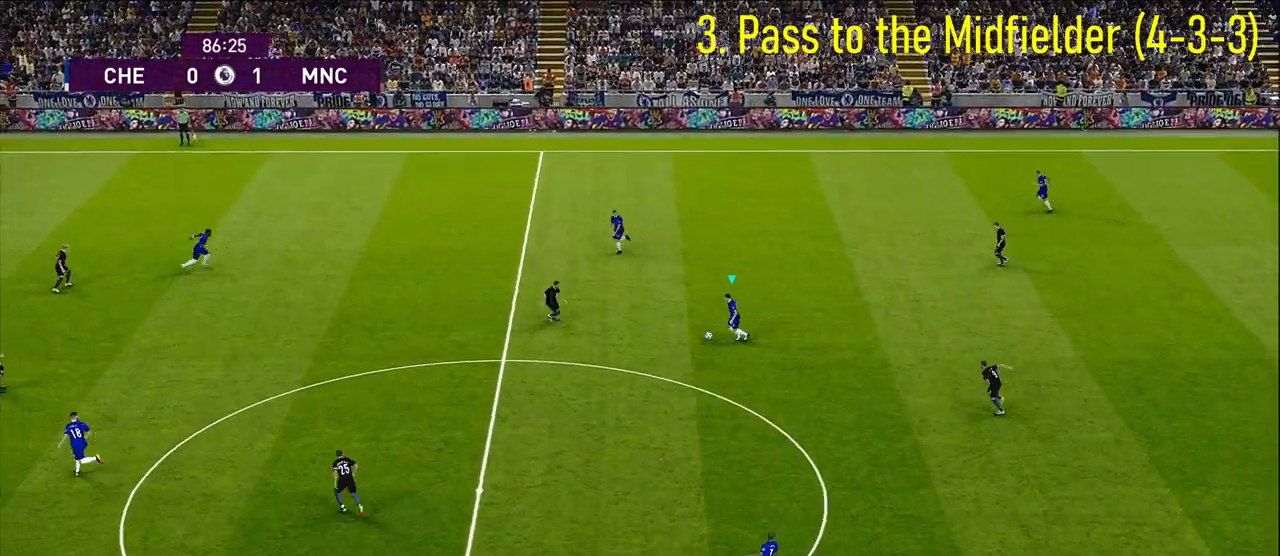
{"buttons": [], "left_stick": "down", "right_stick": "center", "events": [[233, "left_stick", "down"], [367, "CROSS", "down"], [467, "CROSS", "up"]]}
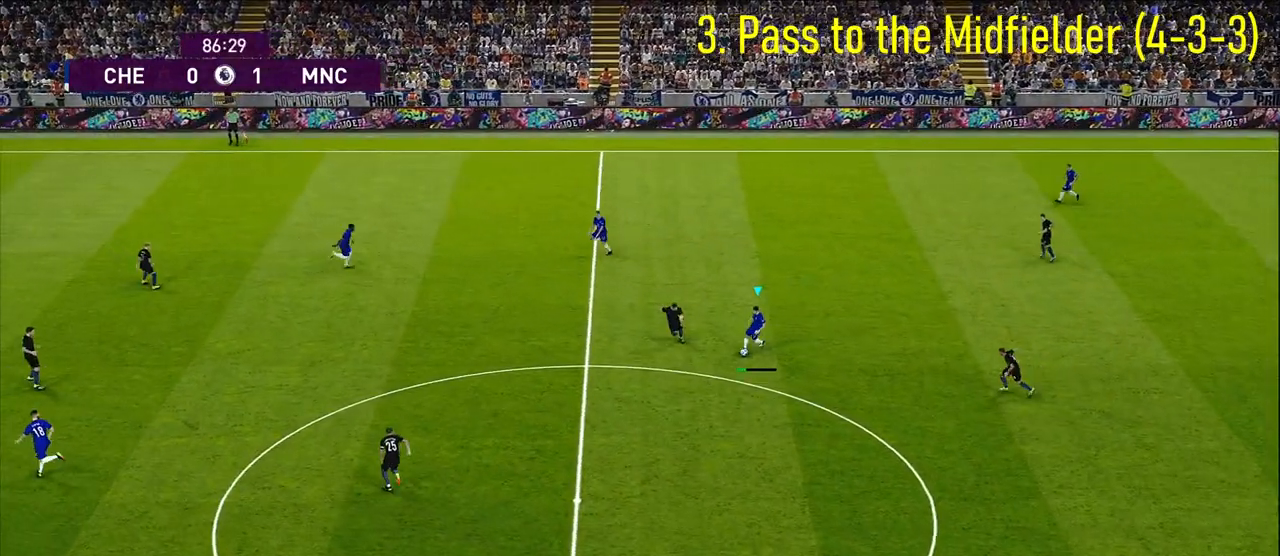
{"buttons": [], "left_stick": "center", "right_stick": "center", "events": [[233, "left_stick", "center"]]}
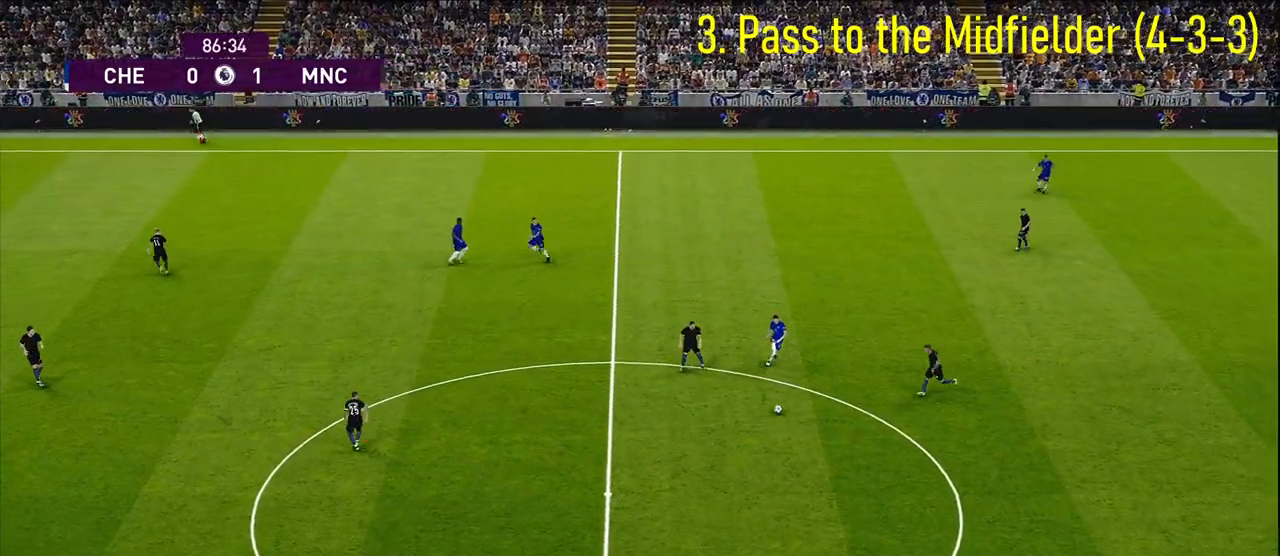
{"buttons": [], "left_stick": "up-left", "right_stick": "center", "events": [[67, "left_stick", "up-left"]]}
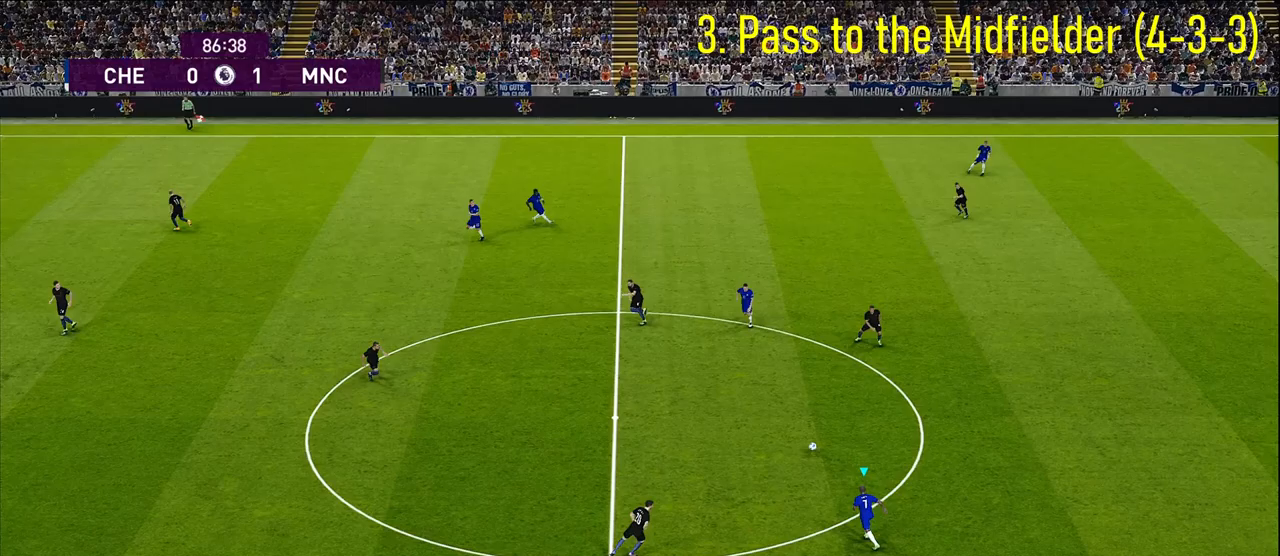
{"buttons": [], "left_stick": "up-left", "right_stick": "center", "events": []}
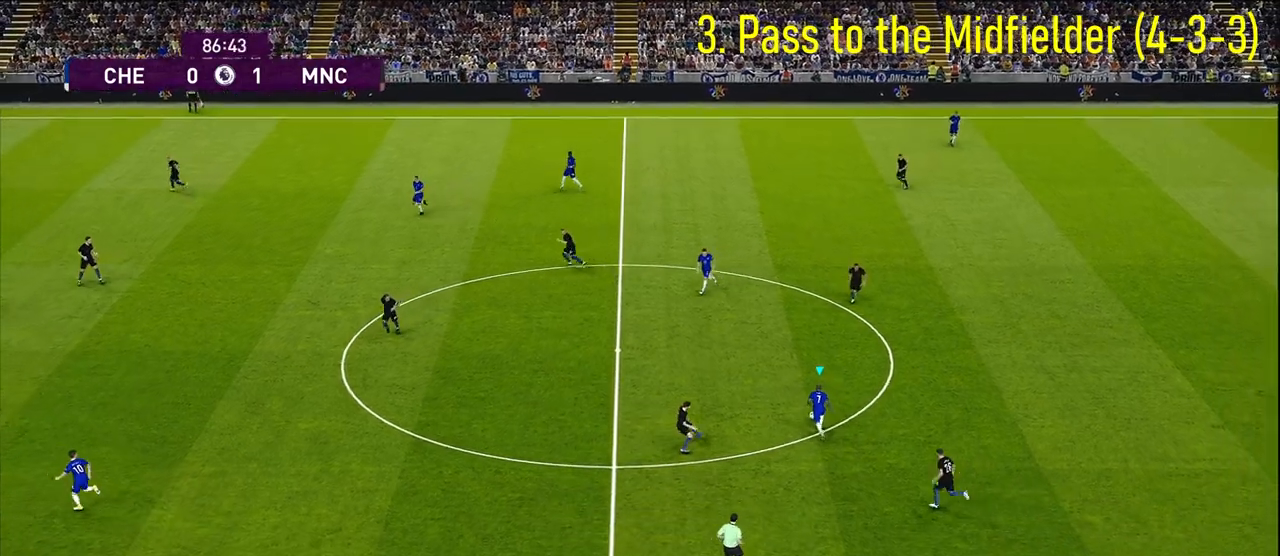
{"buttons": [], "left_stick": "up-left", "right_stick": "center", "events": [[100, "left_stick", "up"], [300, "CROSS", "down"], [317, "left_stick", "up-left"], [367, "CROSS", "up"]]}
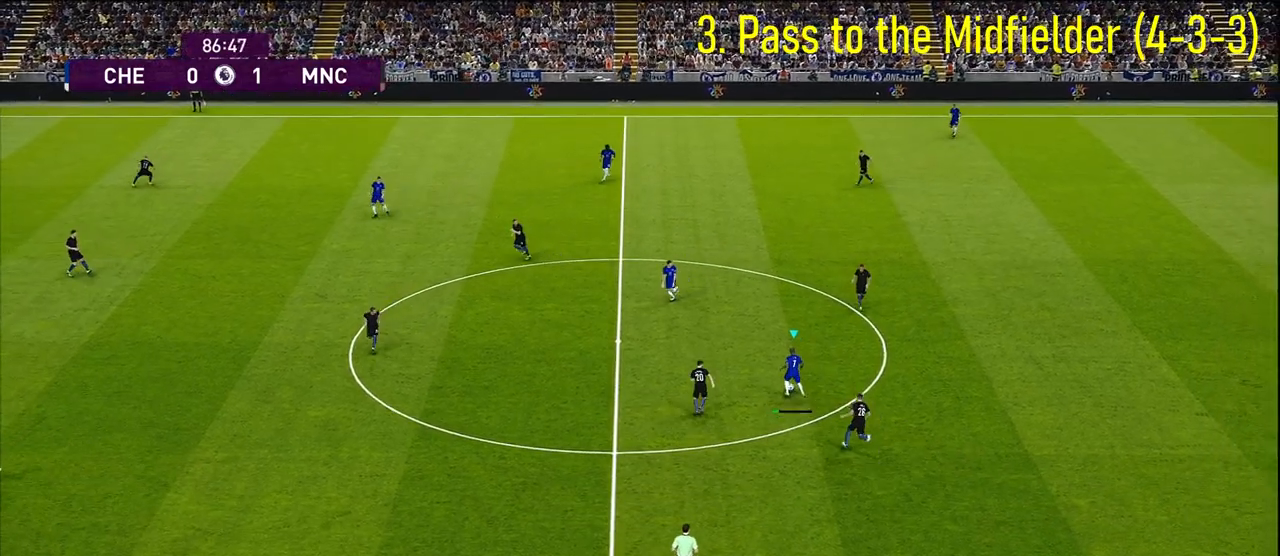
{"buttons": [], "left_stick": "left", "right_stick": "center", "events": [[117, "left_stick", "center"], [433, "left_stick", "left"]]}
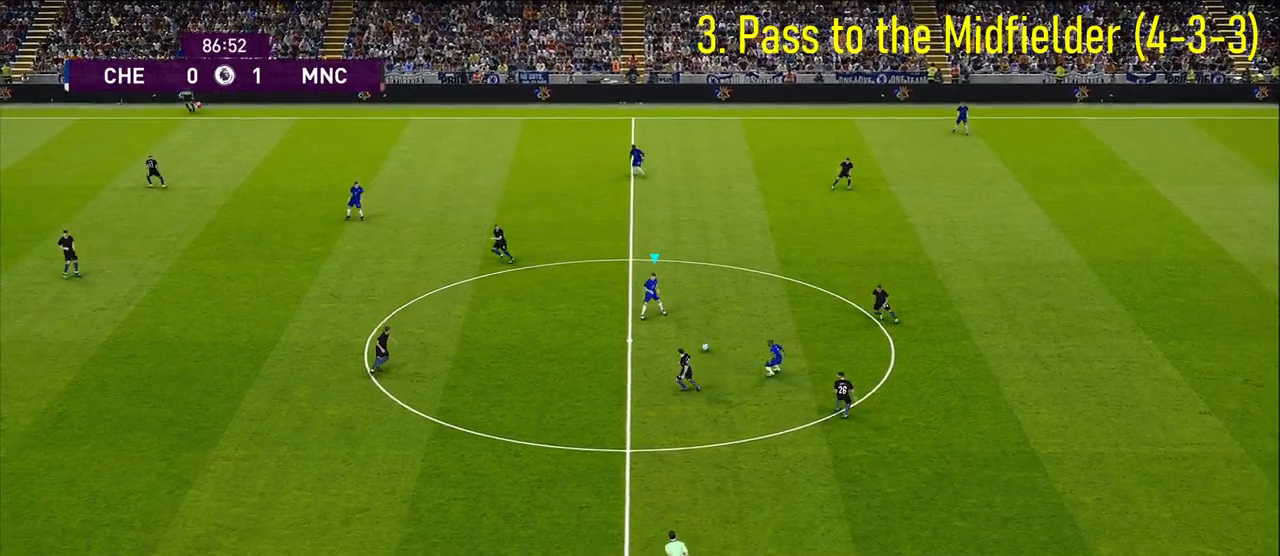
{"buttons": [], "left_stick": "left", "right_stick": "center", "events": []}
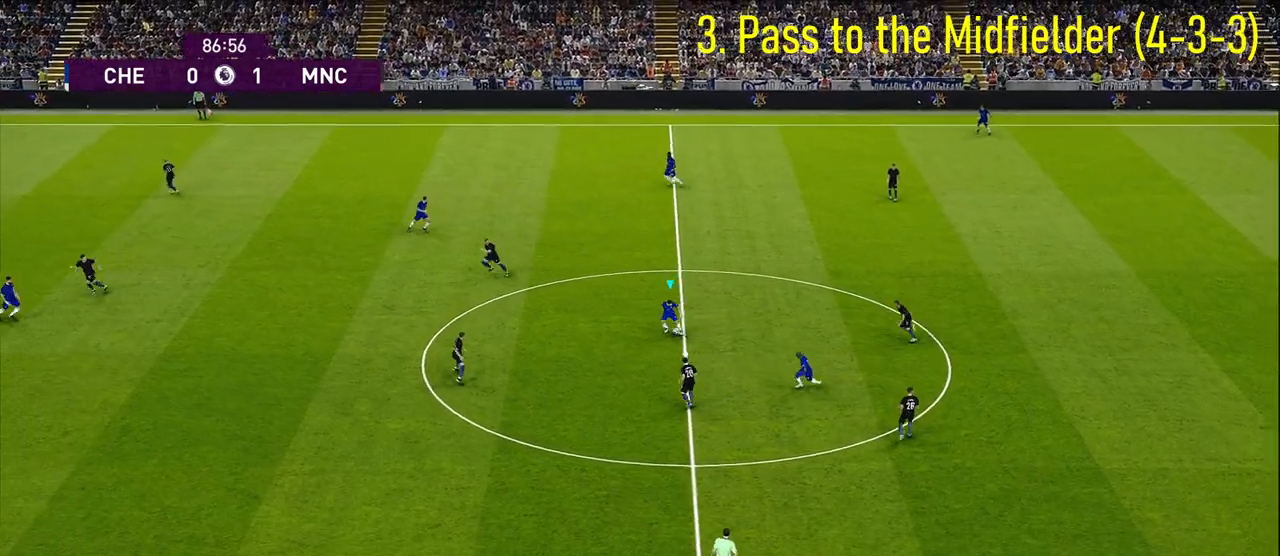
{"buttons": [], "left_stick": "left", "right_stick": "center", "events": [[117, "CROSS", "down"], [267, "CROSS", "up"]]}
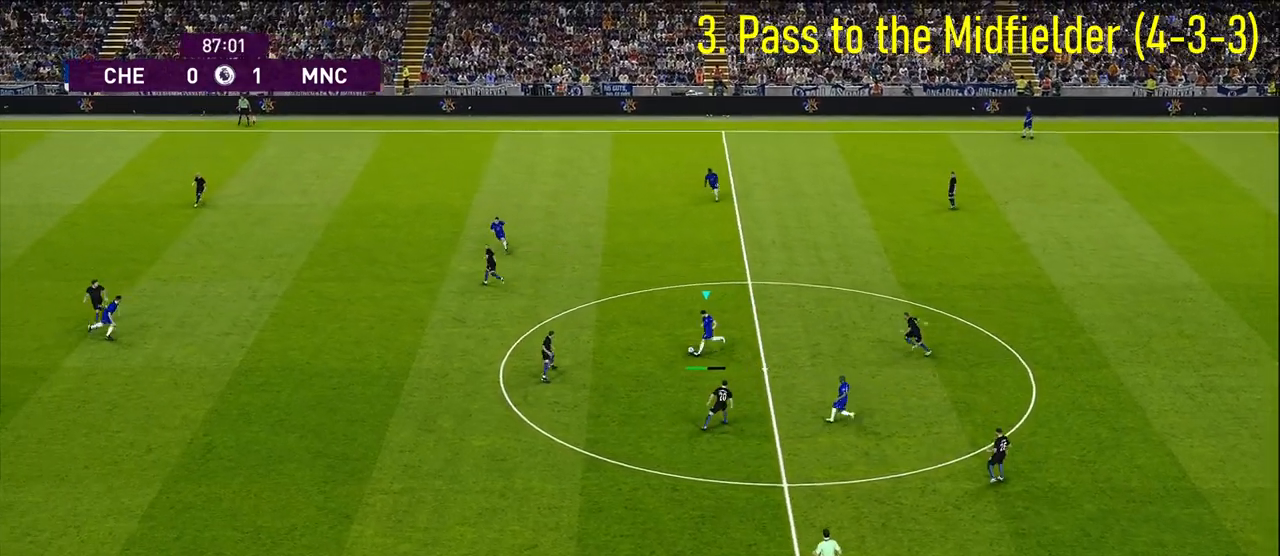
{"buttons": [], "left_stick": "center", "right_stick": "center", "events": [[100, "left_stick", "center"]]}
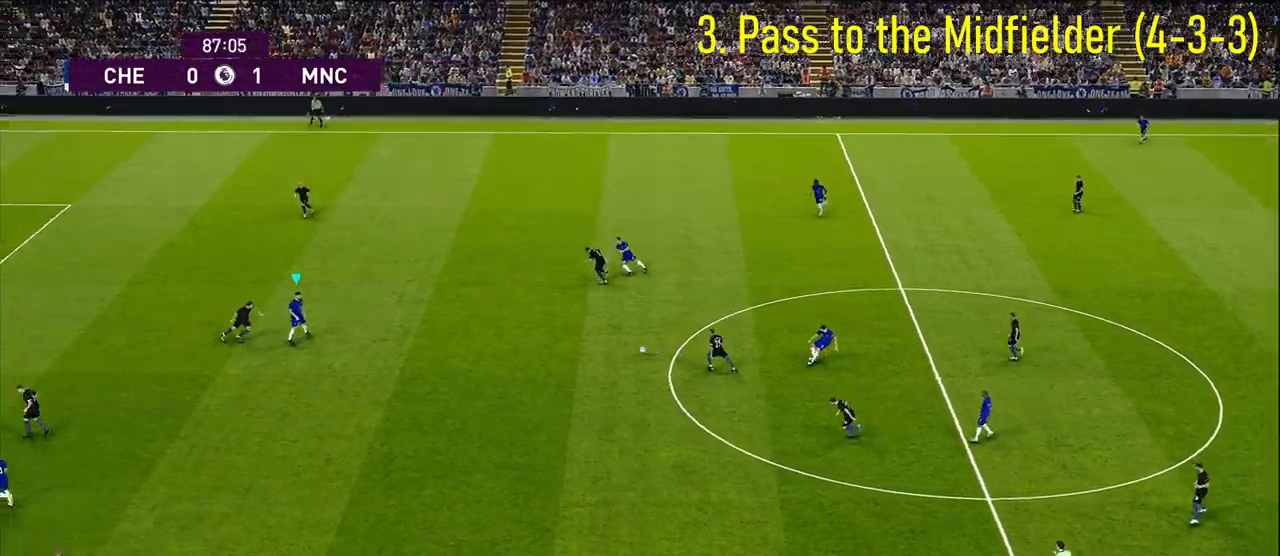
{"buttons": [], "left_stick": "down-right", "right_stick": "center", "events": [[50, "left_stick", "down-right"]]}
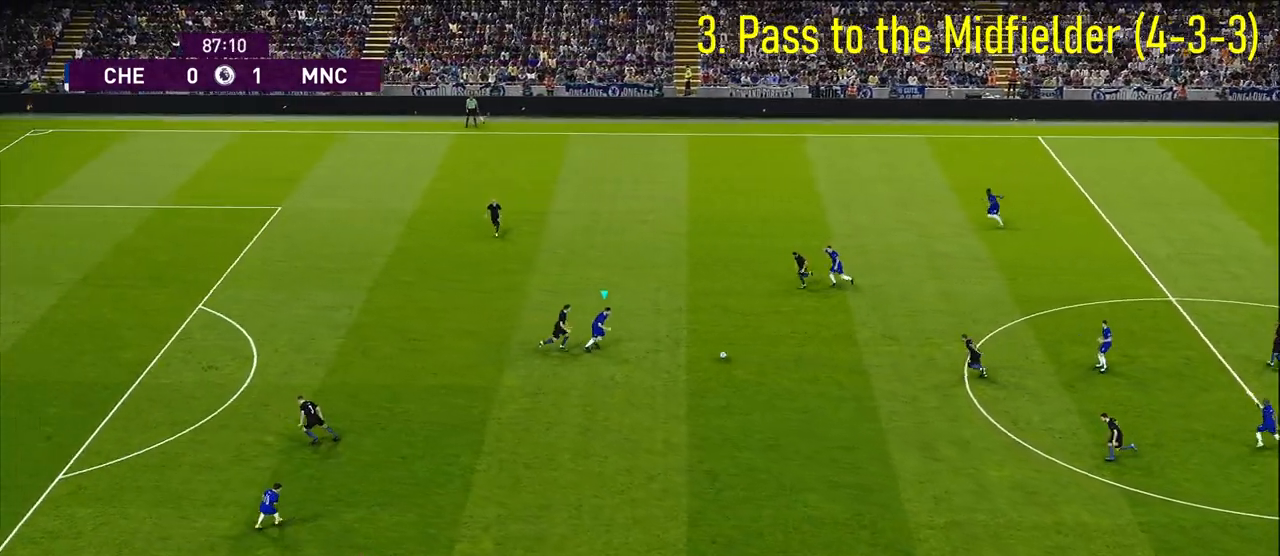
{"buttons": [], "left_stick": "down", "right_stick": "center", "events": [[483, "left_stick", "down"]]}
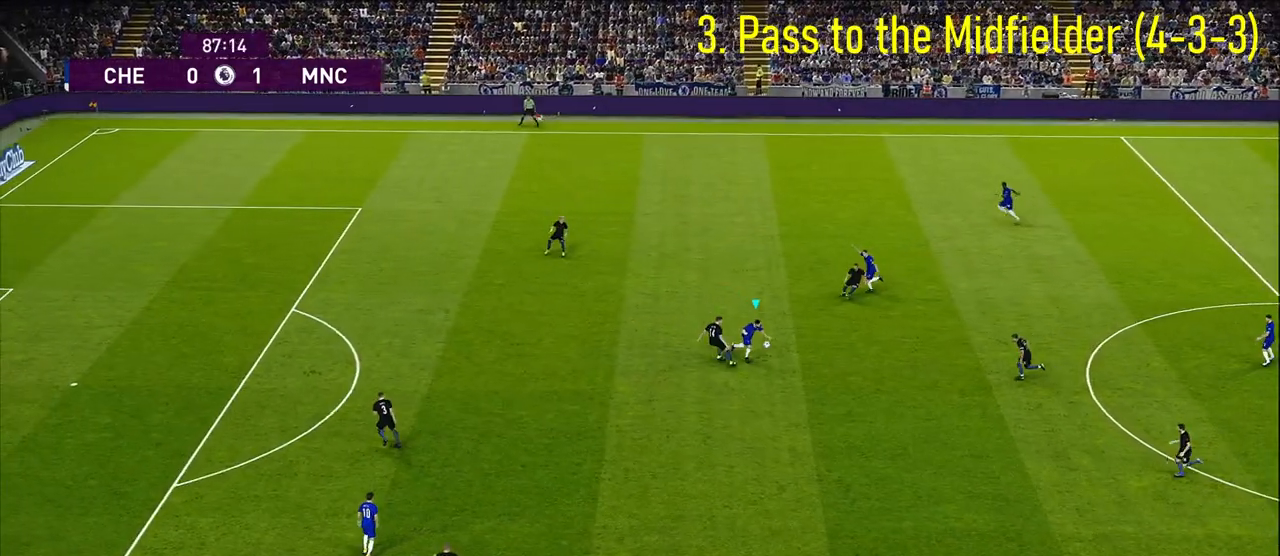
{"buttons": [], "left_stick": "down", "right_stick": "center", "events": []}
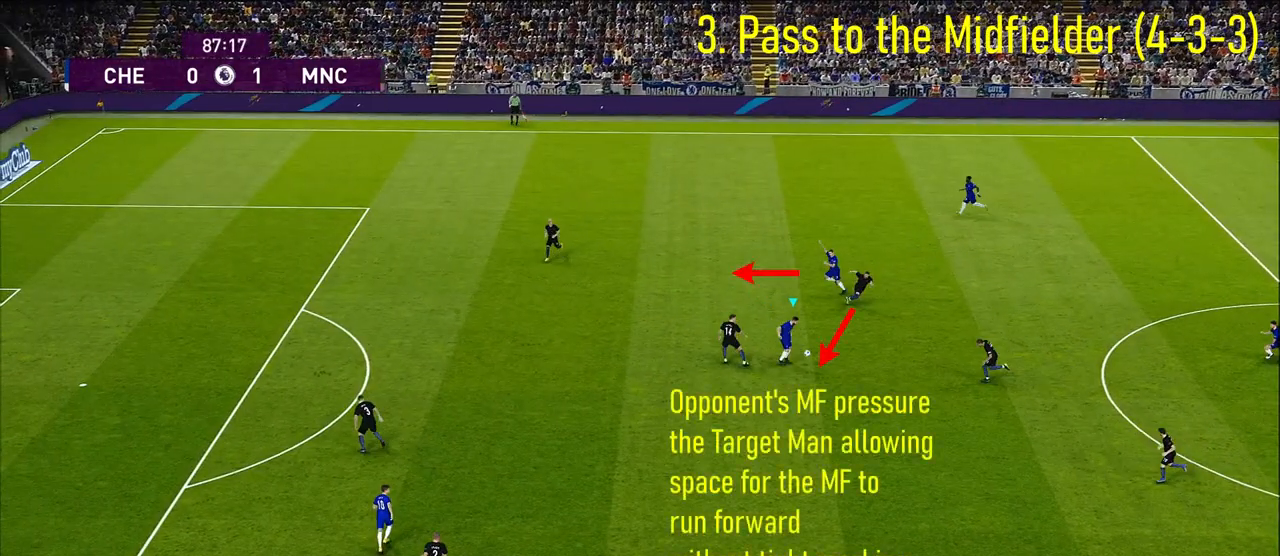
{"buttons": [], "left_stick": "down", "right_stick": "center", "events": []}